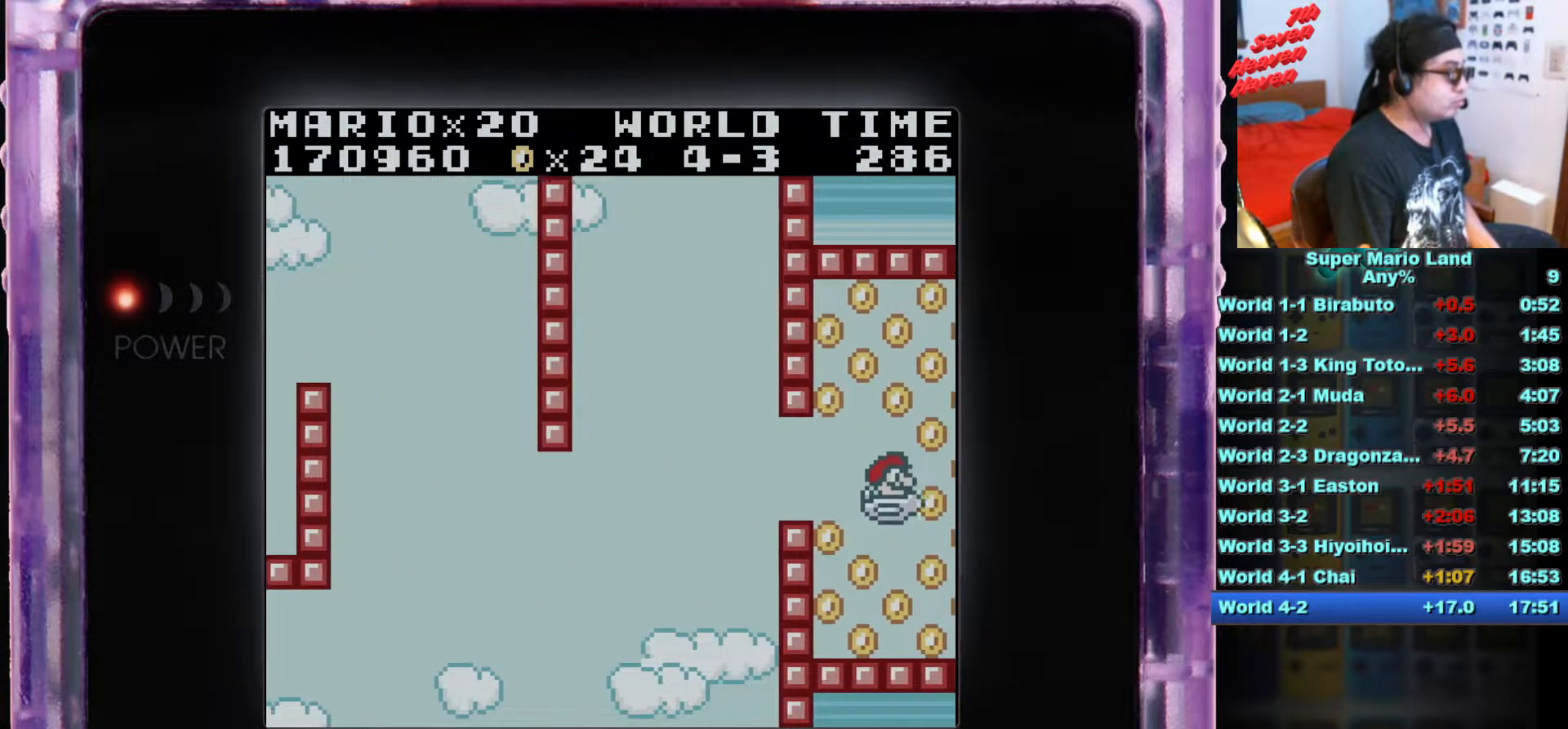
Gameplay with a controller (Nintendo layout); each line is a JSON object with the inputs held at the frame after it. "events" lists button and stick changes between this image and that frame as [ms after this image, input, new state], when the widget could be followed in between. Not read: L3 R3.
{"buttons": ["DPAD_DOWN", "DPAD_RIGHT"], "events": [[250, "DPAD_LEFT", "up"], [250, "DPAD_RIGHT", "down"]]}
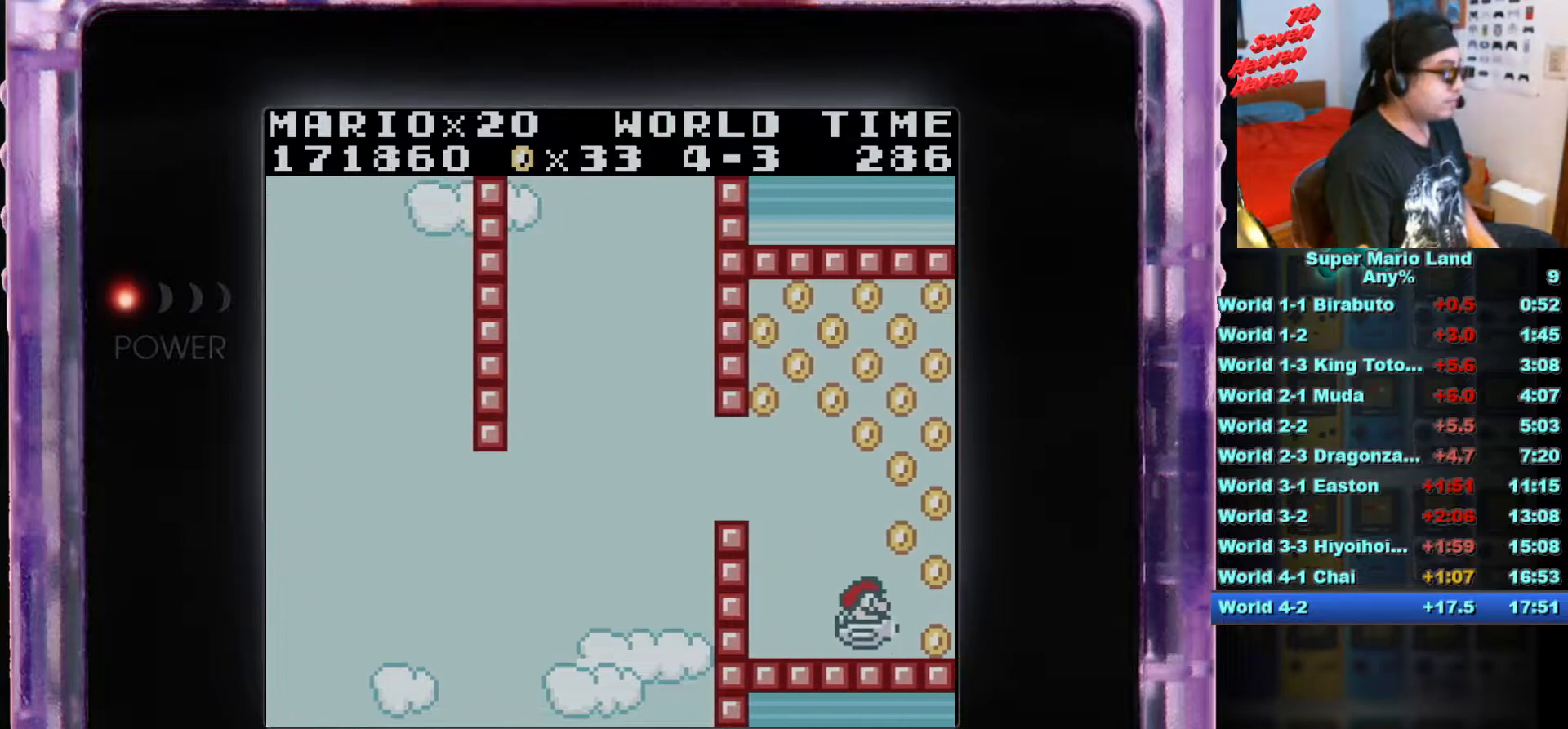
{"buttons": ["DPAD_UP", "DPAD_LEFT"], "events": [[50, "DPAD_DOWN", "up"], [100, "DPAD_UP", "down"], [300, "DPAD_RIGHT", "up"], [350, "DPAD_LEFT", "down"]]}
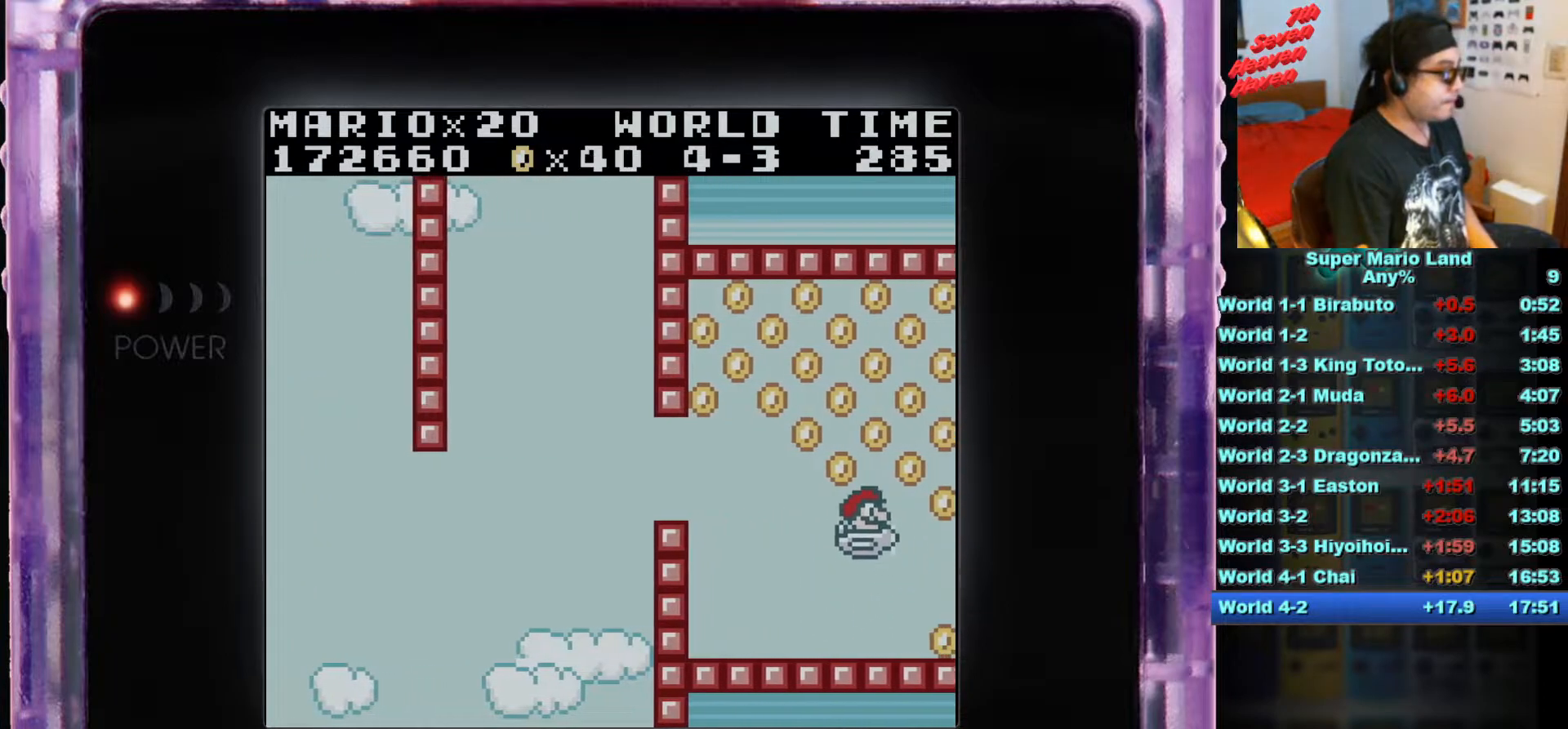
{"buttons": ["DPAD_UP", "DPAD_LEFT"], "events": [[217, "DPAD_RIGHT", "down"], [251, "DPAD_LEFT", "up"], [317, "DPAD_LEFT", "down"], [351, "DPAD_RIGHT", "up"]]}
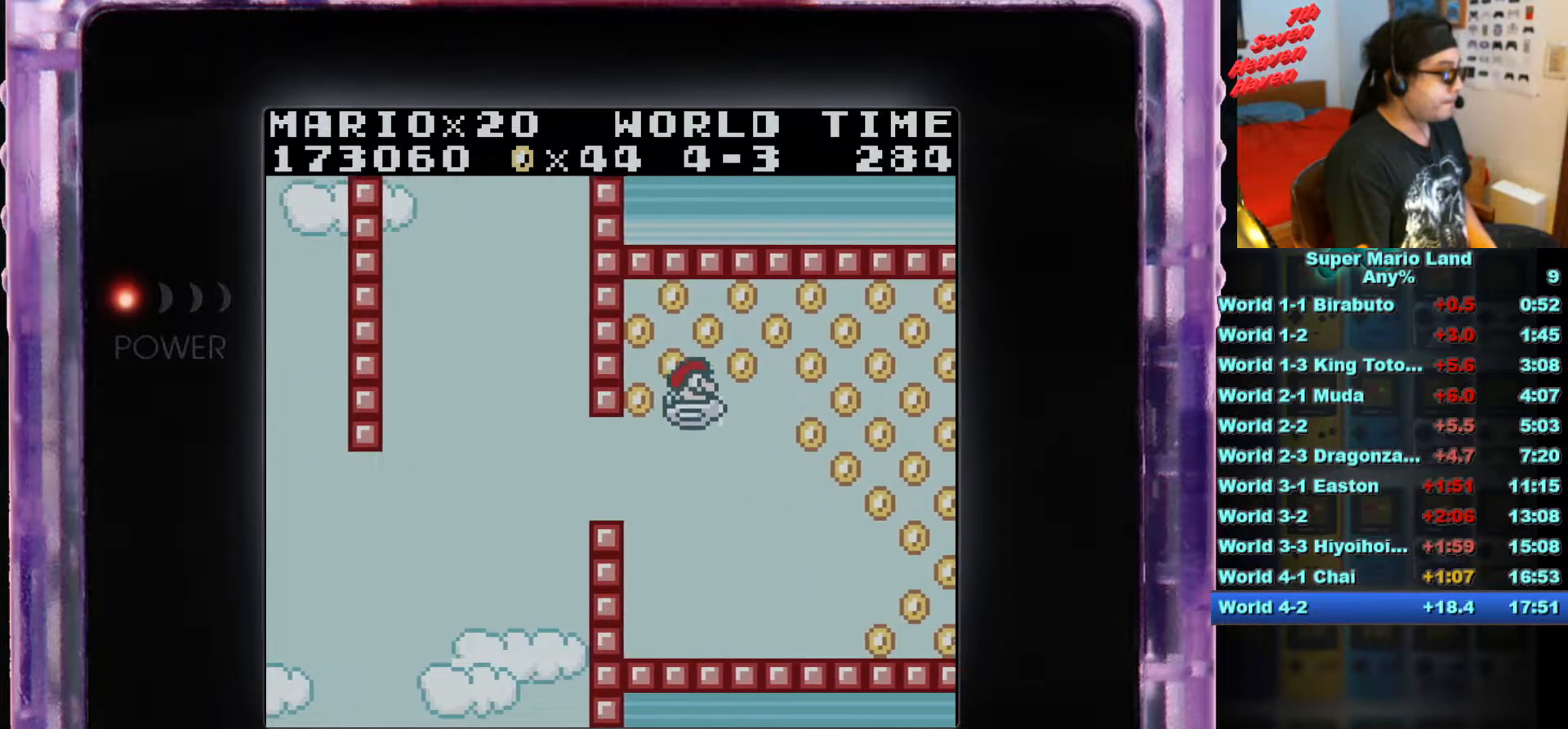
{"buttons": ["DPAD_DOWN", "DPAD_RIGHT"], "events": [[100, "DPAD_RIGHT", "down"], [183, "DPAD_LEFT", "up"], [284, "DPAD_DOWN", "down"], [300, "DPAD_UP", "up"]]}
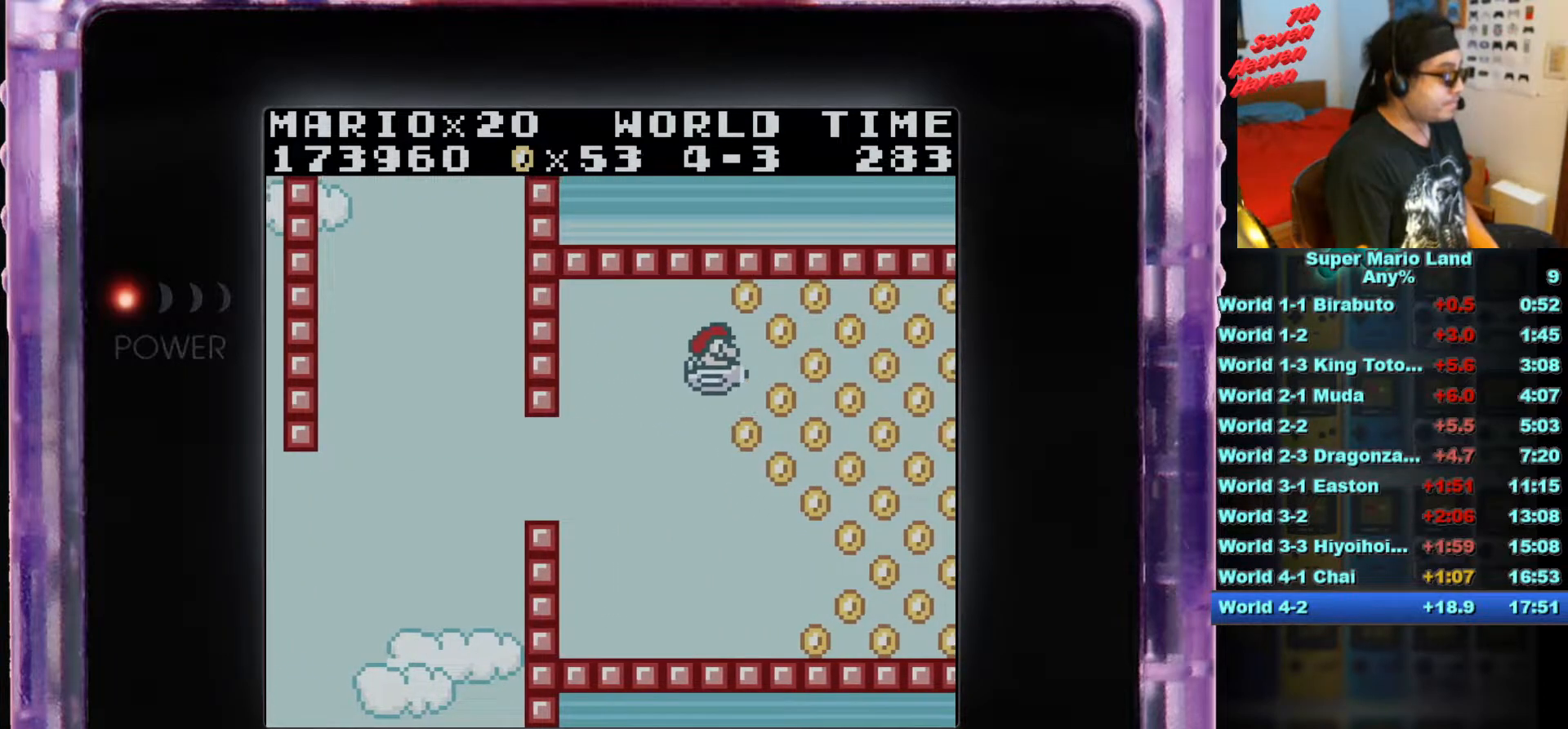
{"buttons": ["DPAD_DOWN", "DPAD_LEFT"], "events": [[401, "DPAD_LEFT", "down"], [468, "DPAD_RIGHT", "up"]]}
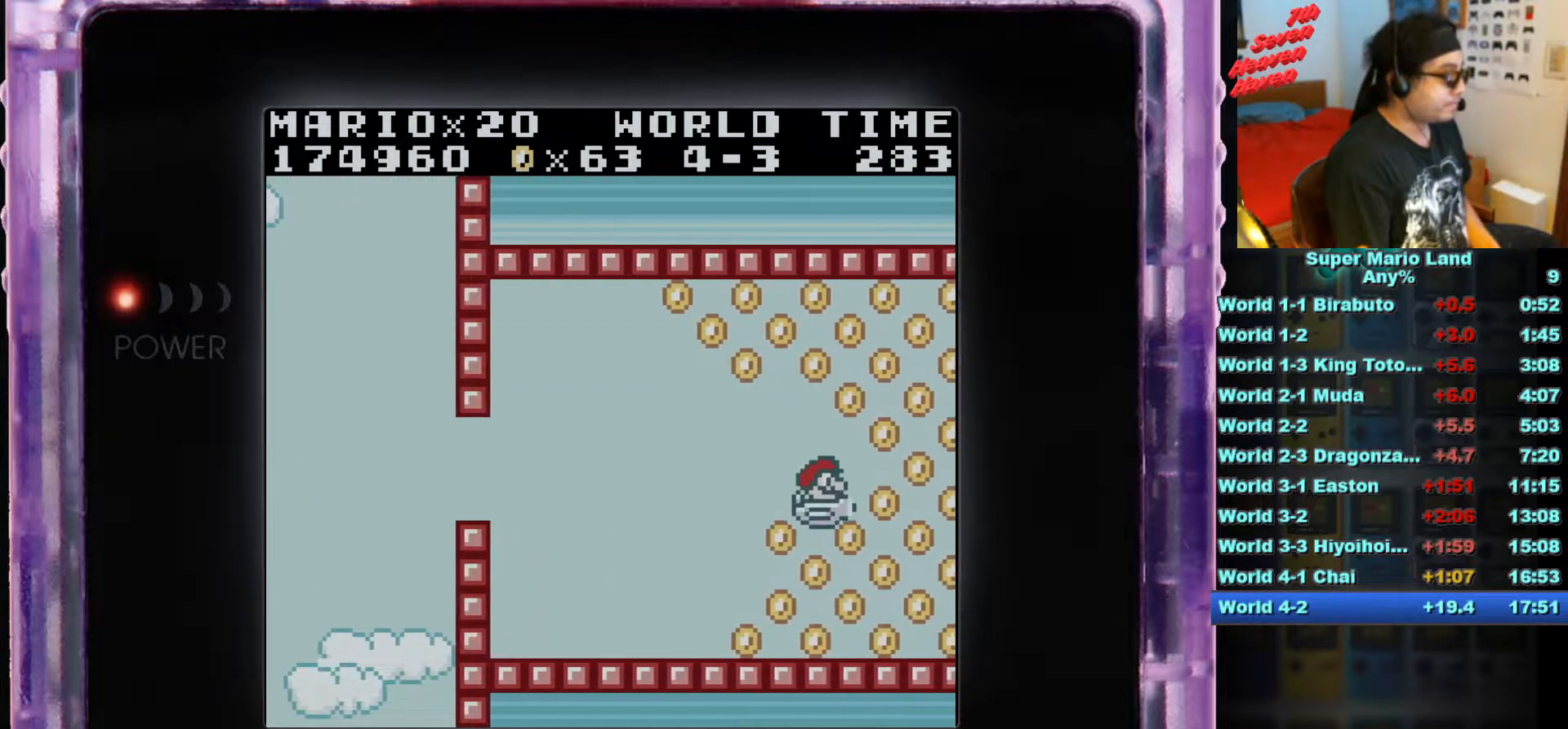
{"buttons": ["DPAD_DOWN", "DPAD_RIGHT"], "events": [[217, "DPAD_RIGHT", "down"], [300, "DPAD_LEFT", "up"]]}
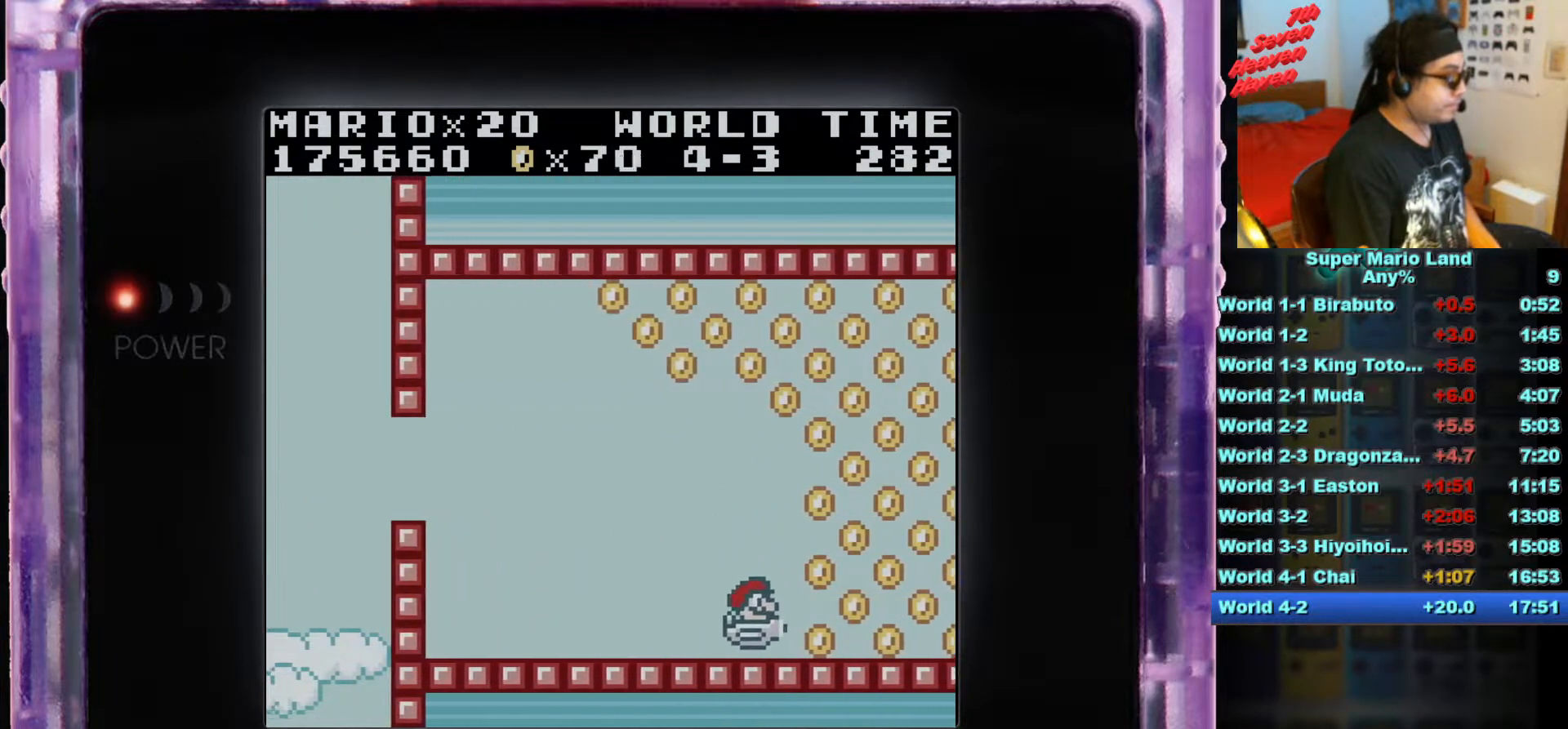
{"buttons": ["DPAD_UP", "DPAD_LEFT"], "events": [[134, "DPAD_DOWN", "up"], [151, "DPAD_UP", "down"], [351, "DPAD_LEFT", "down"], [401, "DPAD_RIGHT", "up"]]}
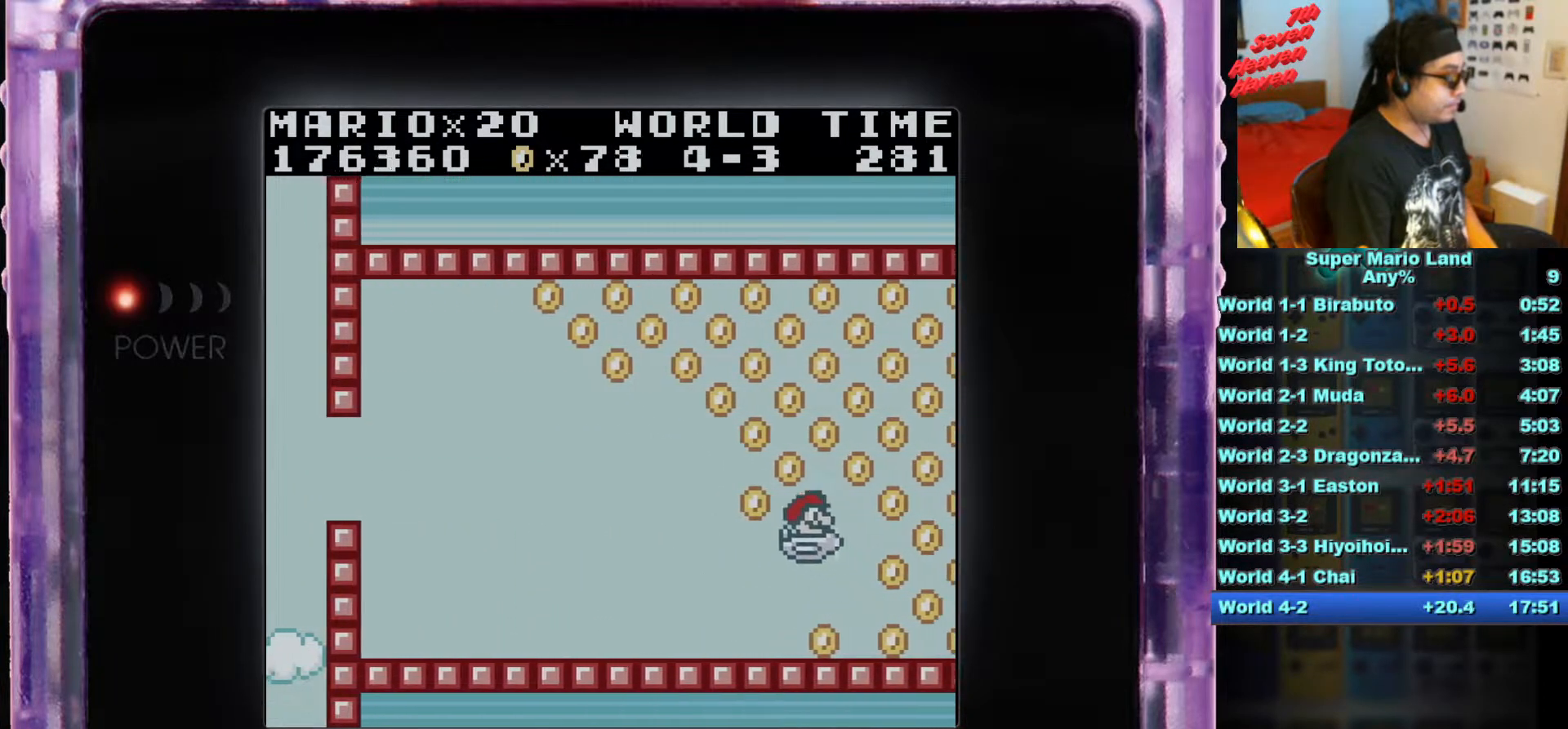
{"buttons": ["DPAD_UP", "DPAD_LEFT"], "events": [[150, "B", "down"], [284, "B", "up"], [384, "B", "down"], [500, "B", "up"]]}
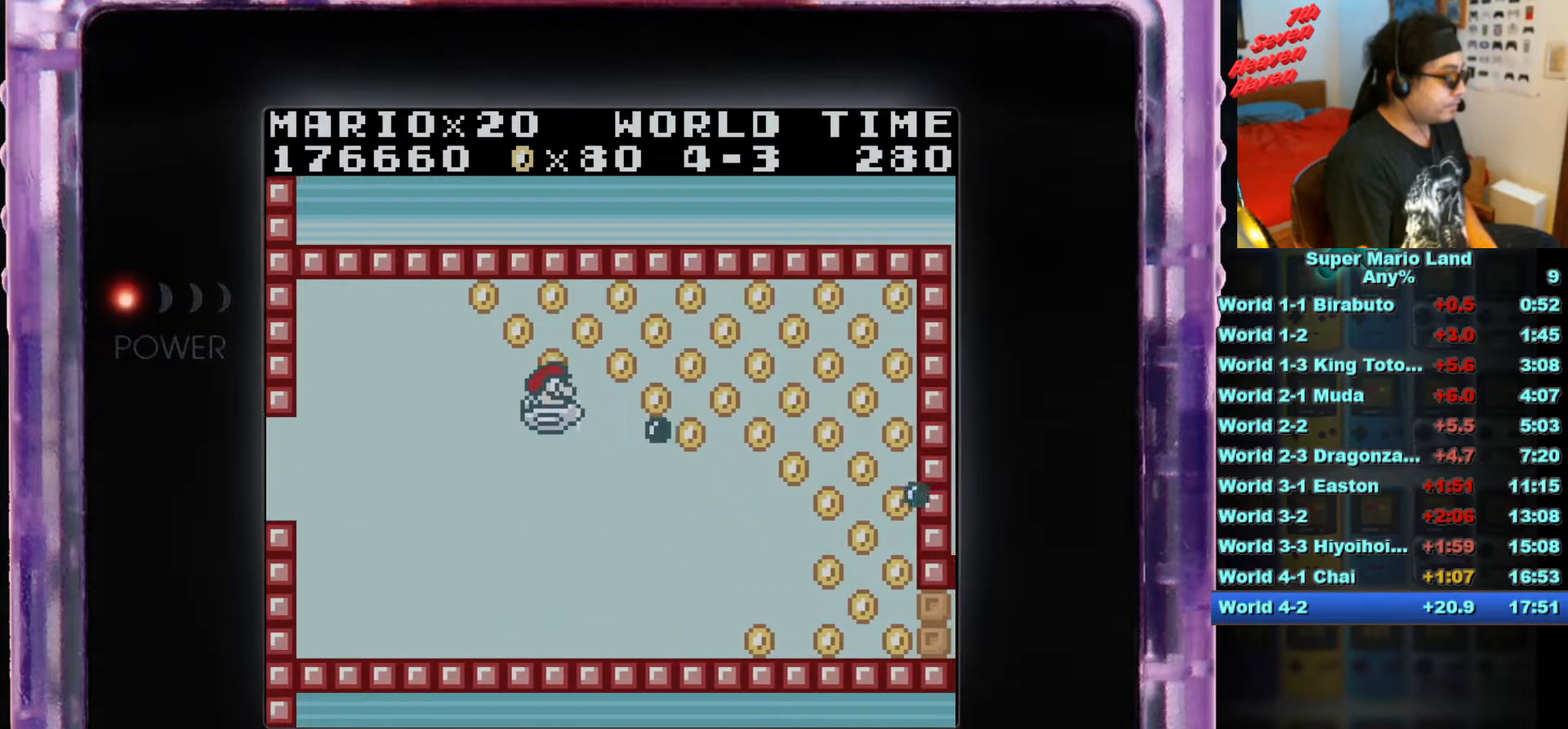
{"buttons": ["DPAD_DOWN", "DPAD_RIGHT"], "events": [[17, "DPAD_RIGHT", "down"], [117, "DPAD_LEFT", "up"], [134, "B", "down"], [234, "B", "up"], [334, "DPAD_DOWN", "down"], [334, "DPAD_UP", "up"]]}
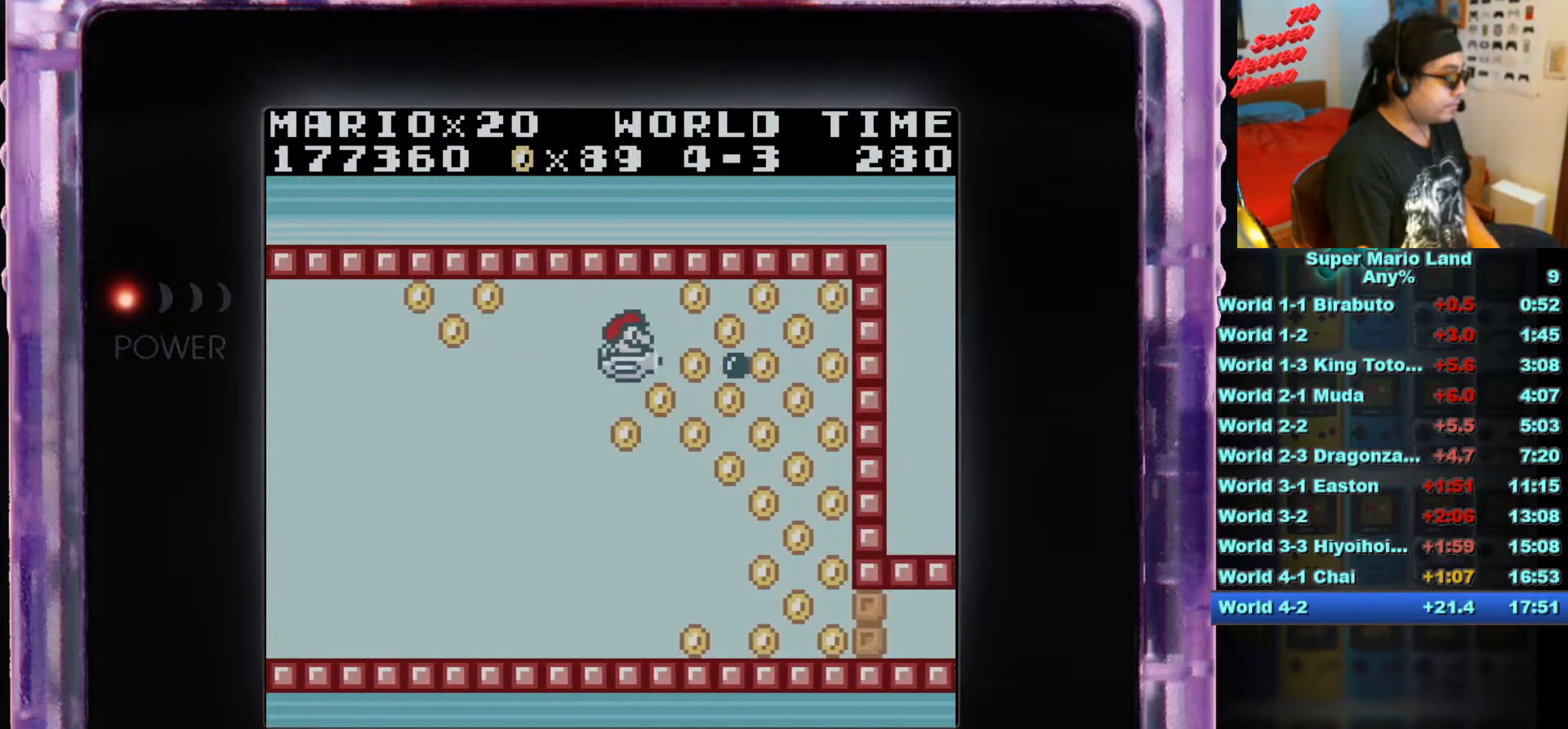
{"buttons": ["DPAD_UP", "DPAD_RIGHT"], "events": [[67, "DPAD_LEFT", "down"], [183, "DPAD_UP", "down"], [217, "DPAD_LEFT", "up"], [233, "DPAD_UP", "up"], [300, "DPAD_UP", "down"], [334, "DPAD_DOWN", "up"]]}
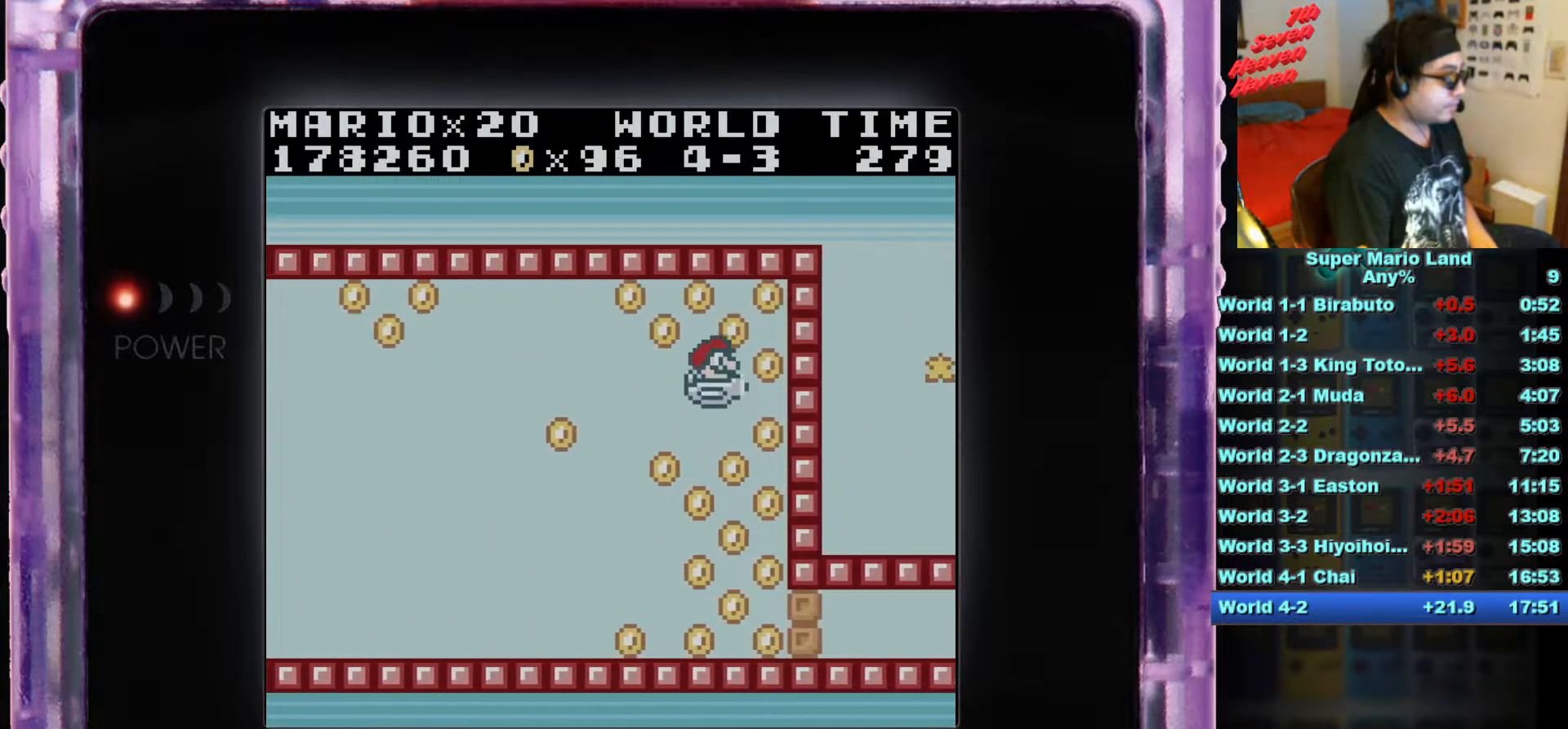
{"buttons": ["DPAD_DOWN", "DPAD_RIGHT"], "events": [[117, "DPAD_DOWN", "down"], [117, "DPAD_LEFT", "down"], [217, "DPAD_RIGHT", "up"], [251, "DPAD_DOWN", "up"], [334, "DPAD_DOWN", "down"], [401, "DPAD_UP", "up"], [468, "DPAD_LEFT", "up"], [468, "DPAD_RIGHT", "down"]]}
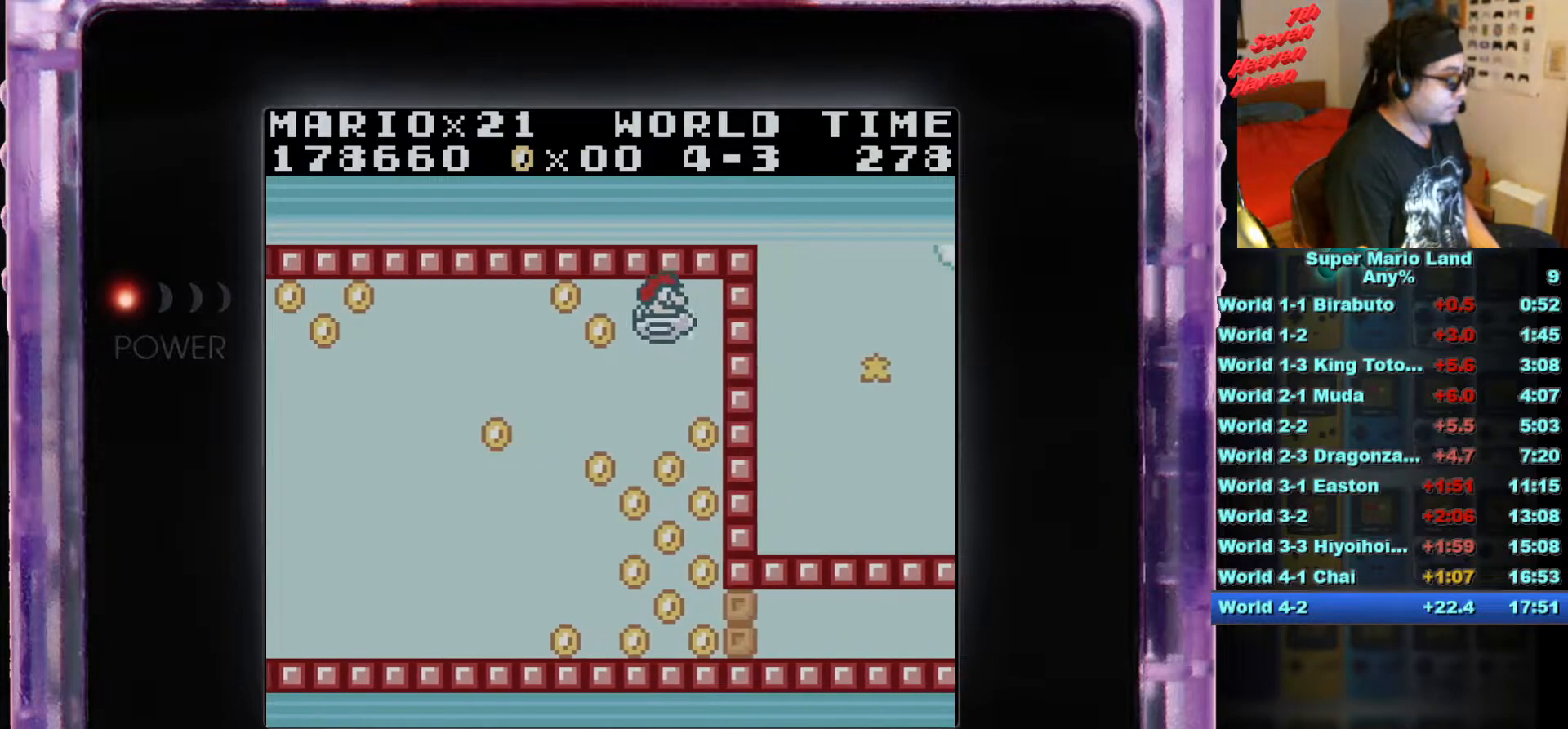
{"buttons": ["DPAD_DOWN", "DPAD_LEFT"], "events": [[267, "DPAD_RIGHT", "up"], [284, "DPAD_LEFT", "down"]]}
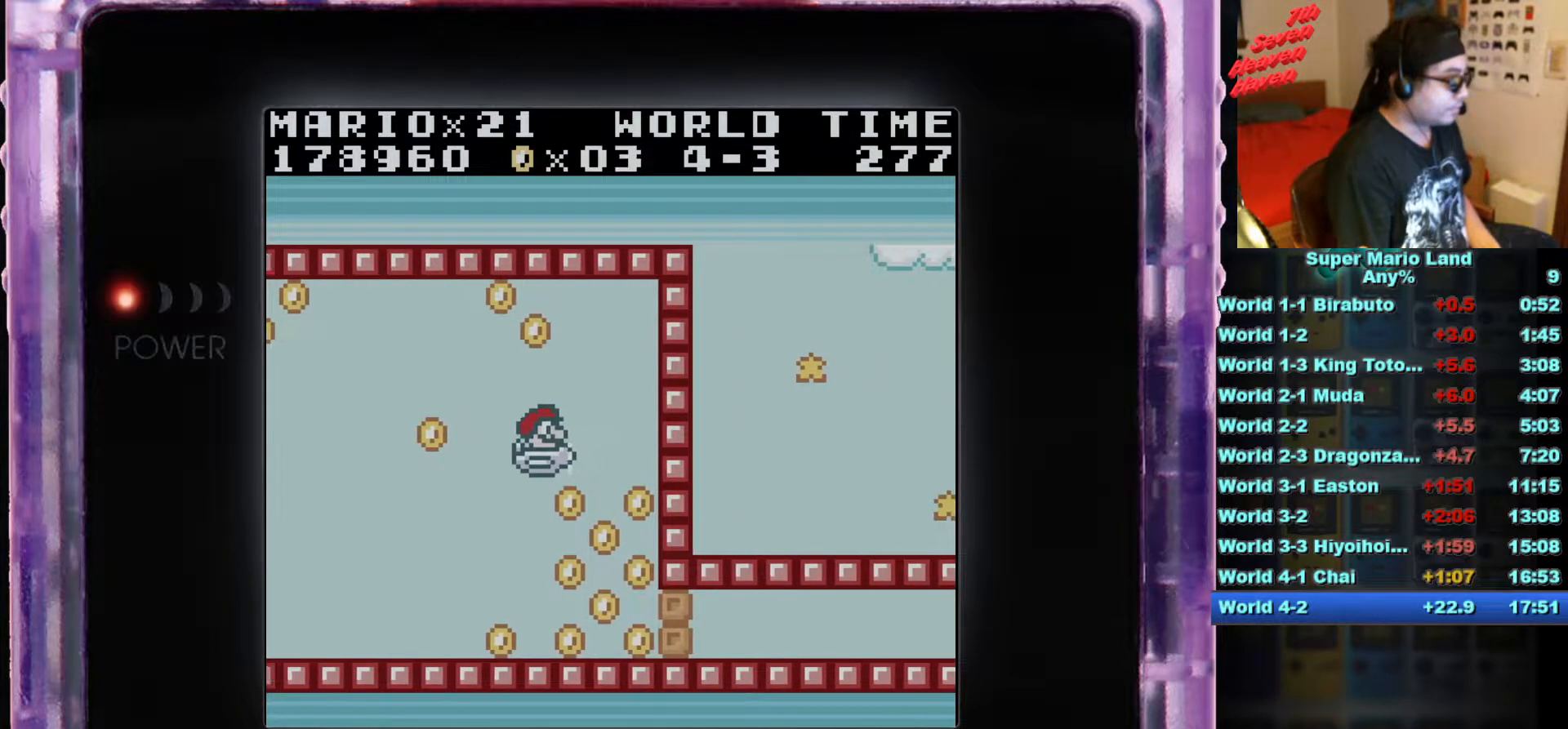
{"buttons": ["B", "DPAD_DOWN", "DPAD_LEFT"], "events": [[17, "DPAD_LEFT", "up"], [17, "DPAD_RIGHT", "down"], [151, "B", "down"], [217, "B", "up"], [317, "B", "down"], [351, "DPAD_RIGHT", "up"], [367, "DPAD_LEFT", "down"], [417, "B", "up"], [484, "B", "down"]]}
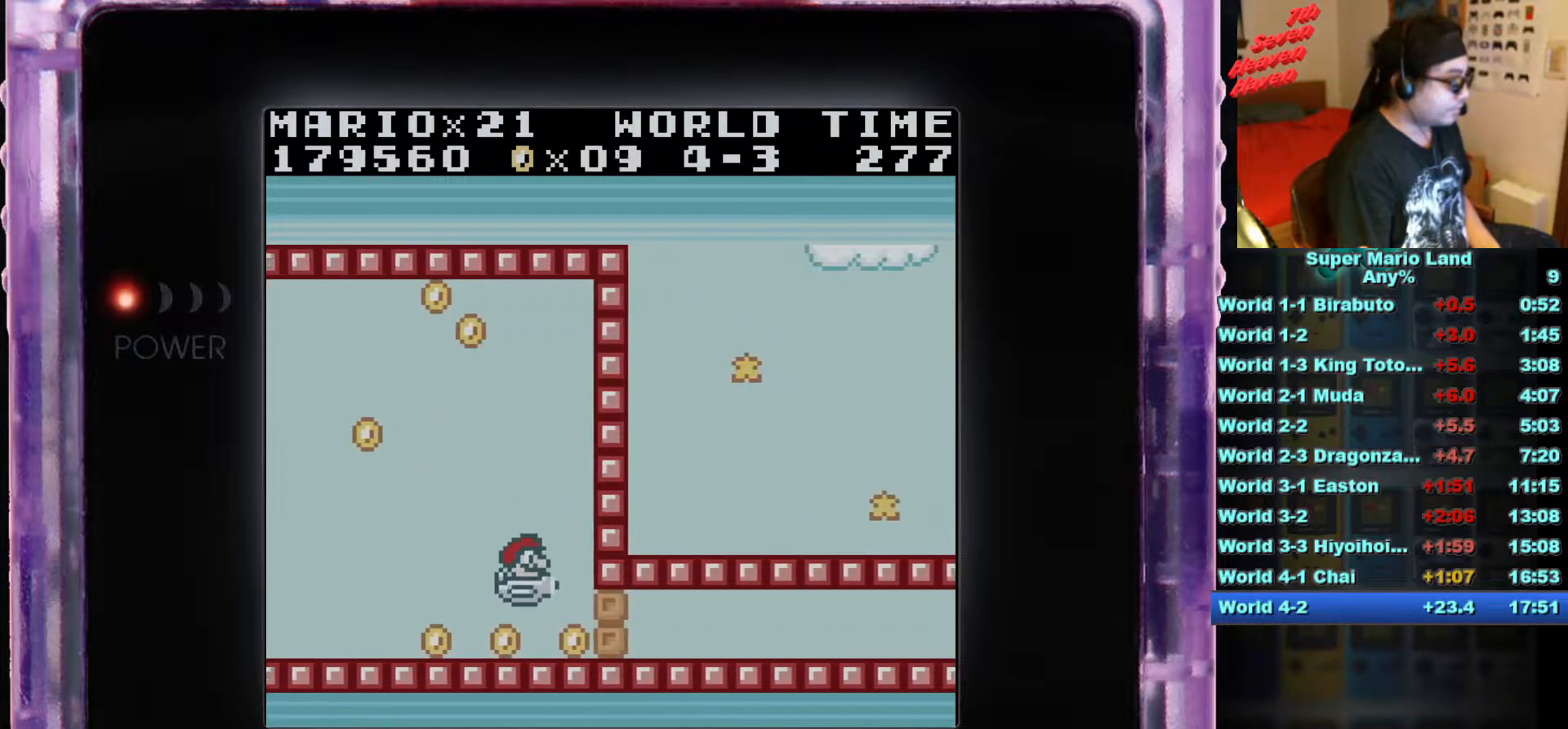
{"buttons": ["B"], "events": [[67, "B", "up"], [83, "DPAD_LEFT", "up"], [133, "B", "down"], [167, "DPAD_DOWN", "up"], [233, "B", "up"], [300, "B", "down"], [384, "B", "up"], [467, "B", "down"]]}
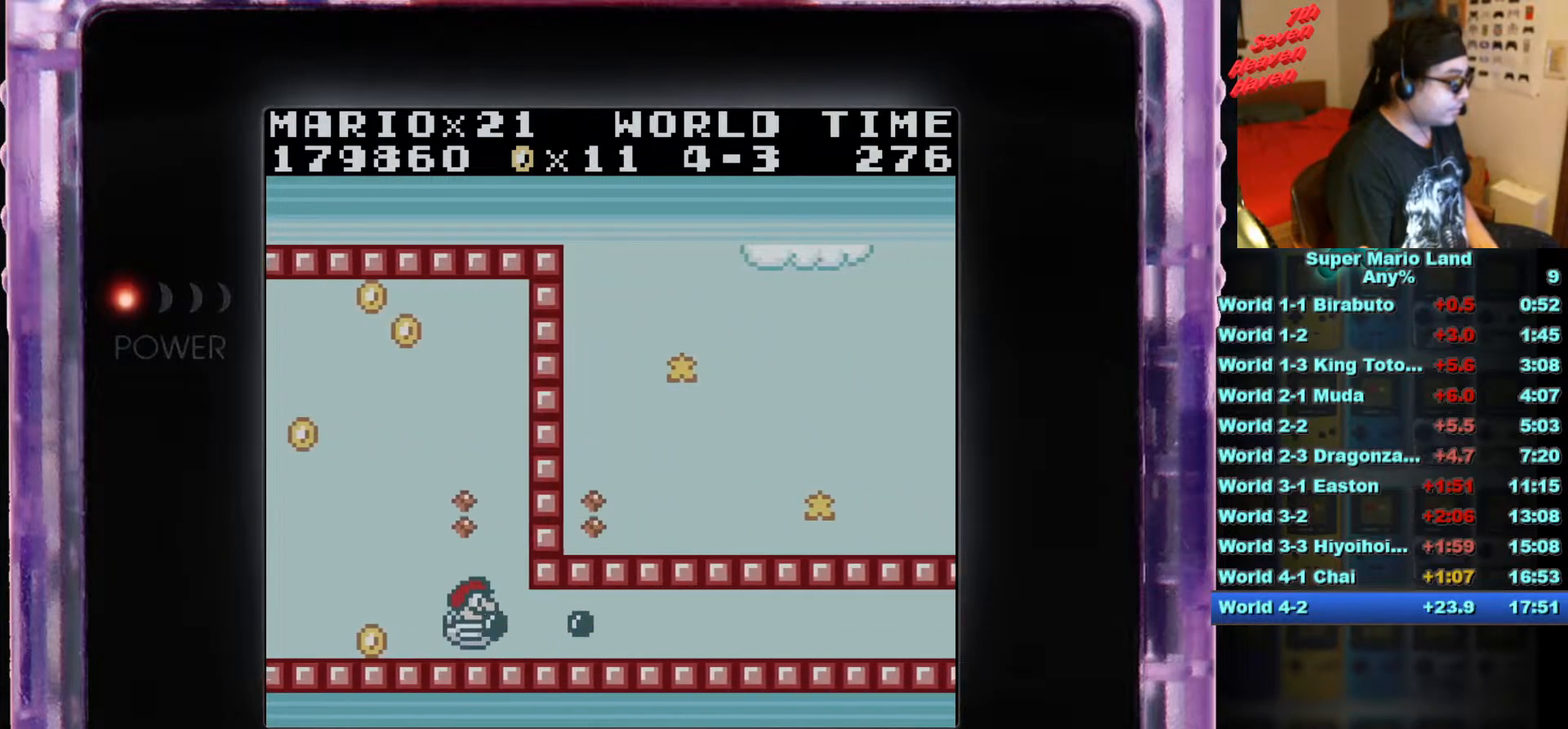
{"buttons": ["B", "DPAD_RIGHT"], "events": [[50, "DPAD_DOWN", "down"], [50, "DPAD_RIGHT", "down"], [67, "B", "up"], [134, "B", "down"], [217, "B", "up"], [284, "B", "down"], [367, "DPAD_DOWN", "up"], [401, "B", "up"], [468, "B", "down"]]}
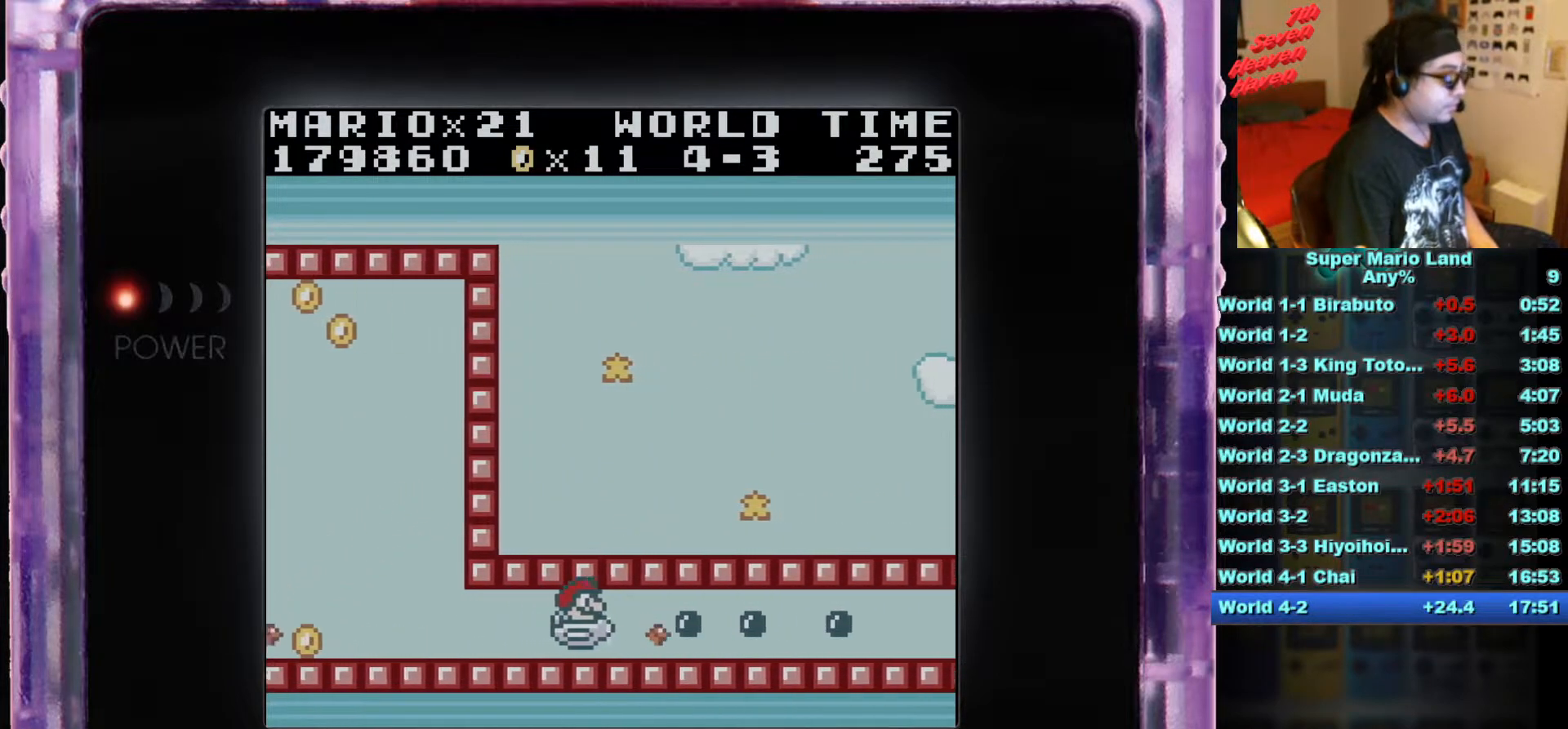
{"buttons": ["DPAD_RIGHT"], "events": [[67, "B", "up"], [133, "B", "down"], [250, "B", "up"]]}
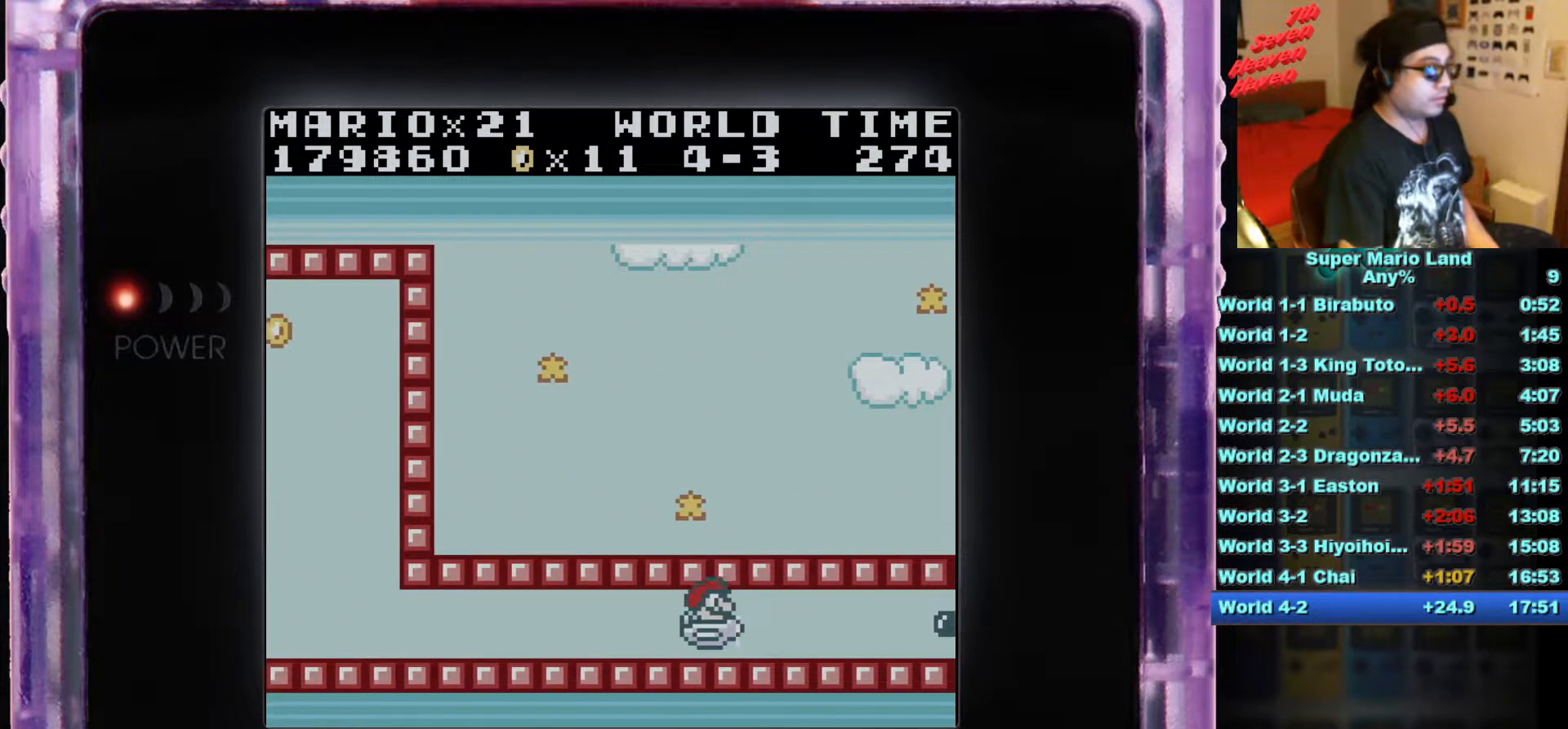
{"buttons": ["DPAD_RIGHT"], "events": []}
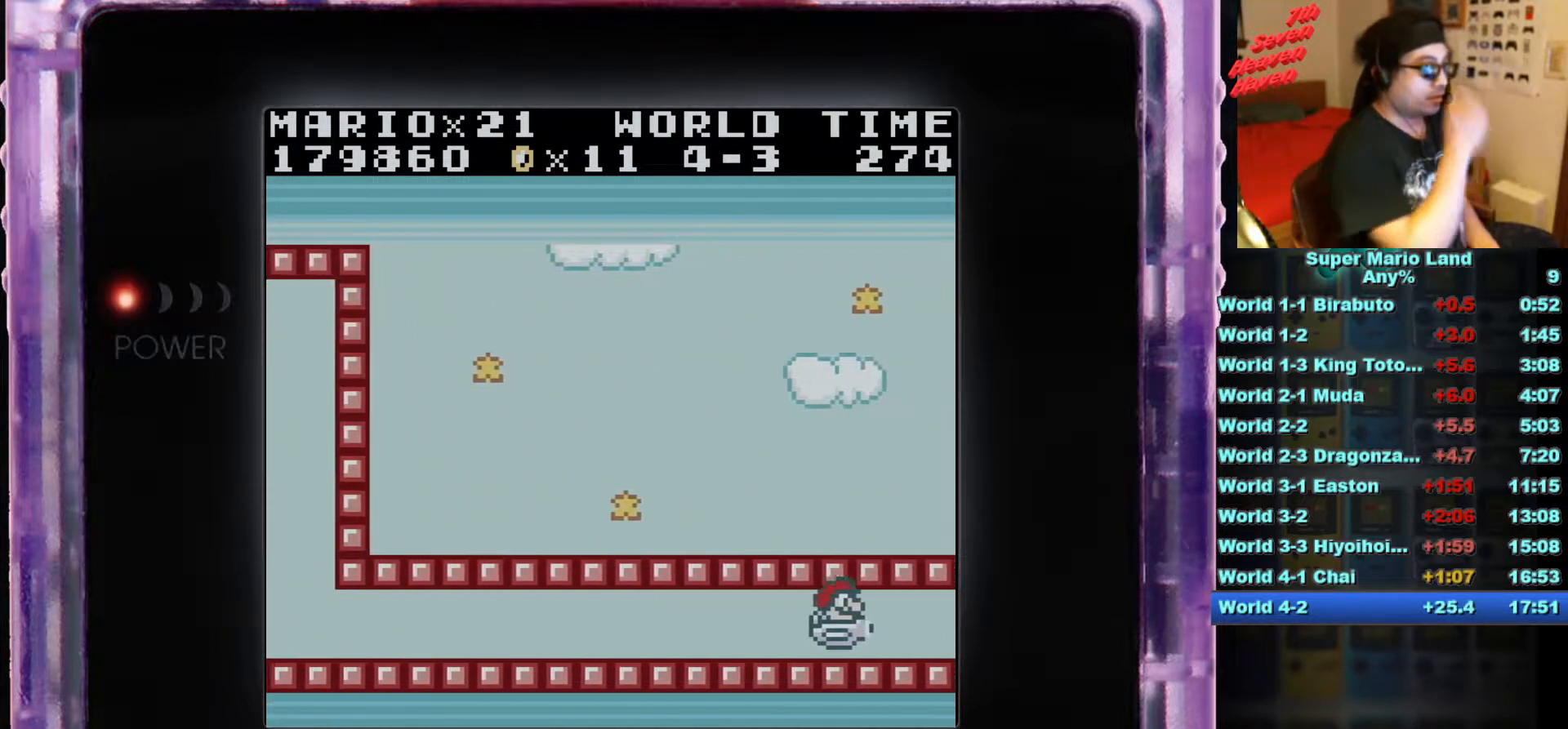
{"buttons": ["DPAD_RIGHT"], "events": []}
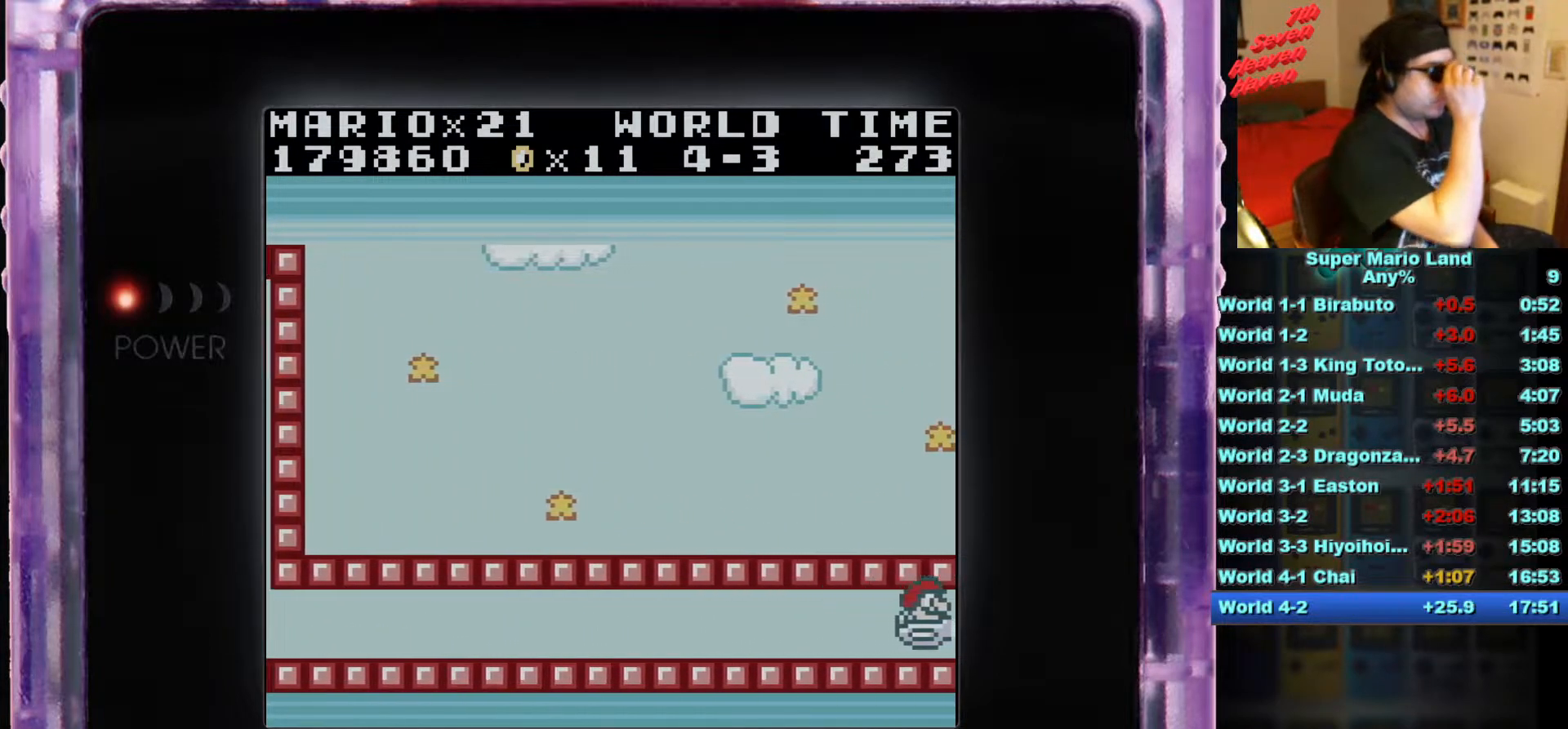
{"buttons": ["DPAD_DOWN", "DPAD_LEFT"], "events": [[117, "DPAD_RIGHT", "up"], [417, "DPAD_DOWN", "down"], [468, "DPAD_LEFT", "down"]]}
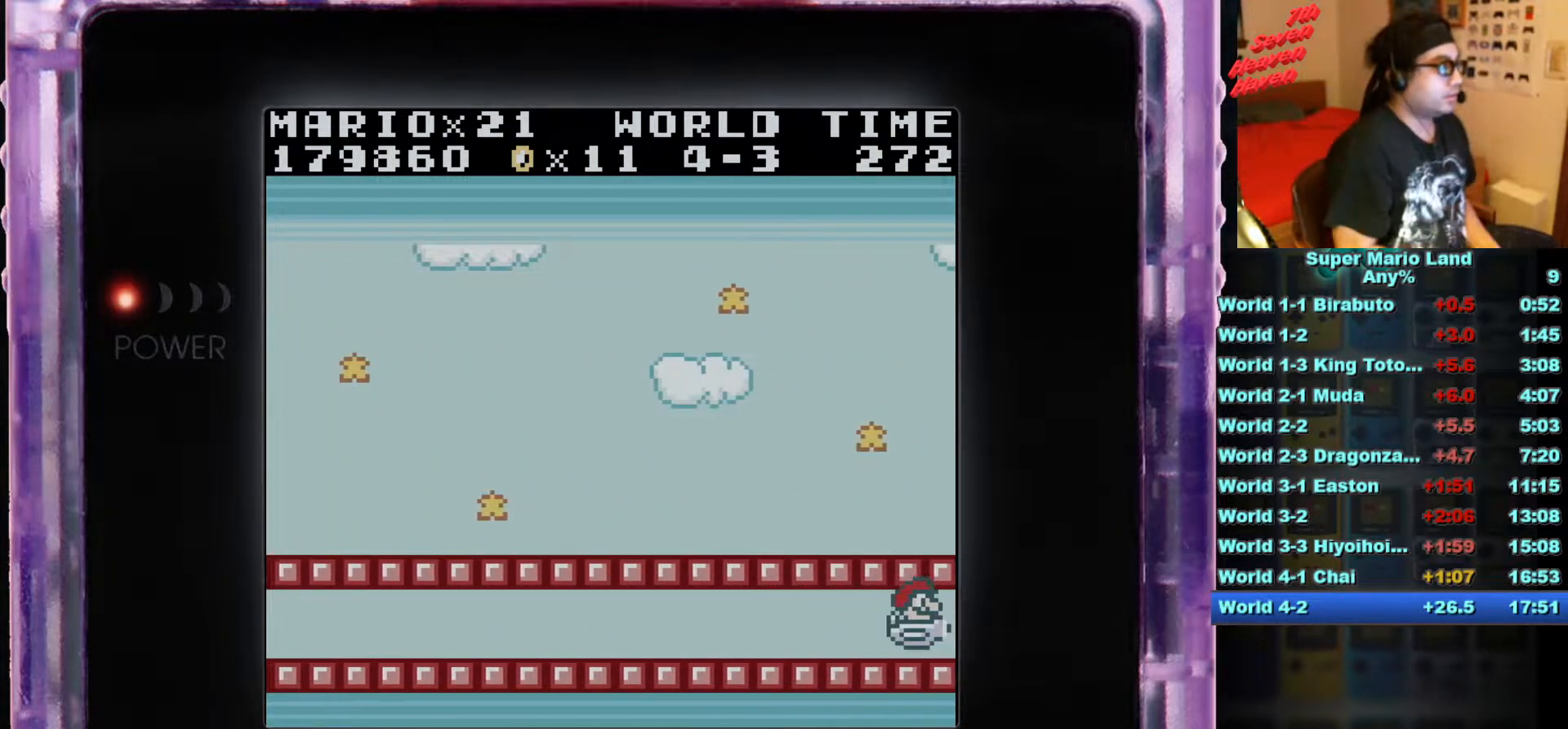
{"buttons": [], "events": [[183, "DPAD_LEFT", "up"], [267, "DPAD_DOWN", "up"], [367, "DPAD_LEFT", "down"], [434, "DPAD_LEFT", "up"]]}
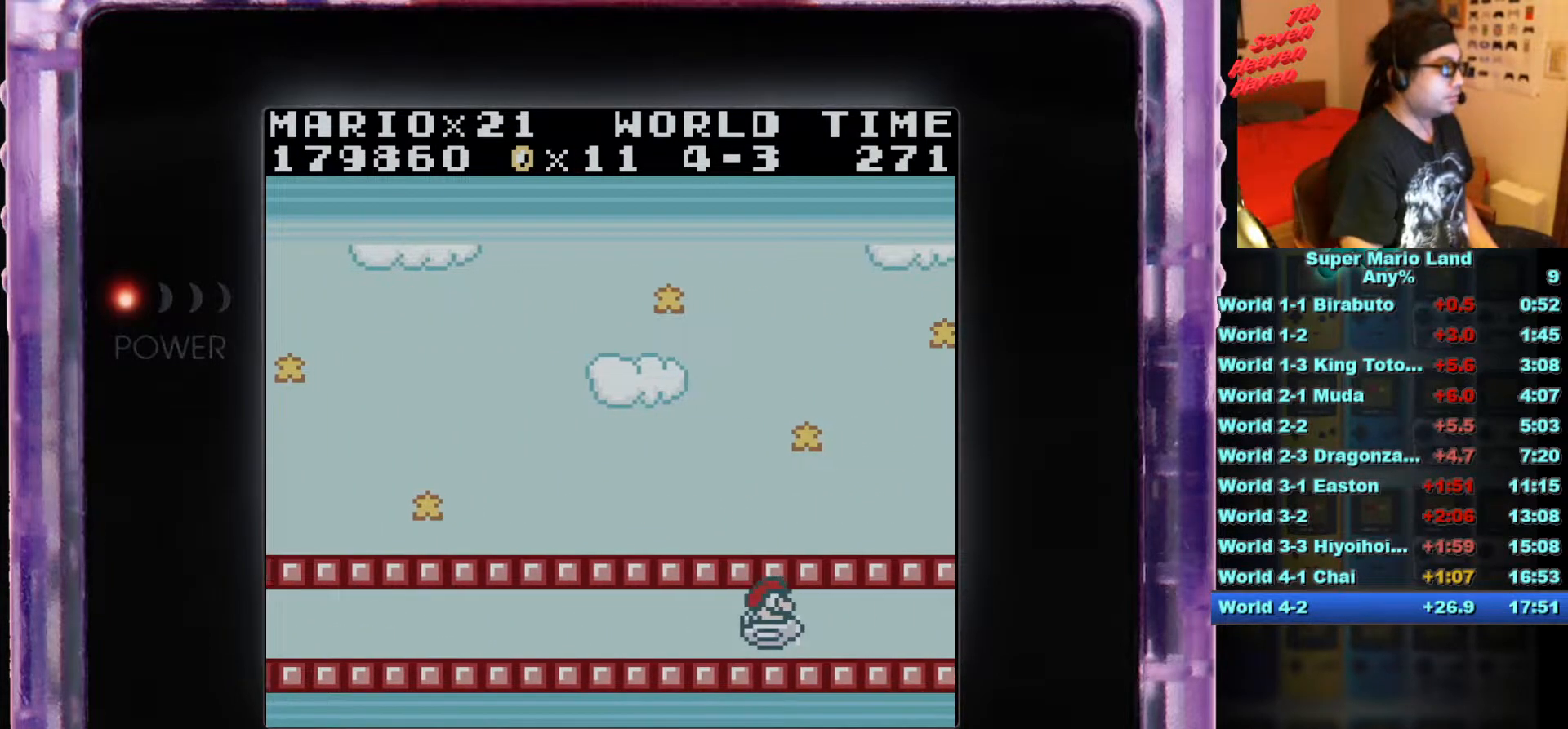
{"buttons": ["B"], "events": [[84, "B", "down"], [167, "B", "up"], [167, "DPAD_RIGHT", "down"], [267, "B", "down"], [317, "DPAD_RIGHT", "up"], [351, "B", "up"], [417, "B", "down"]]}
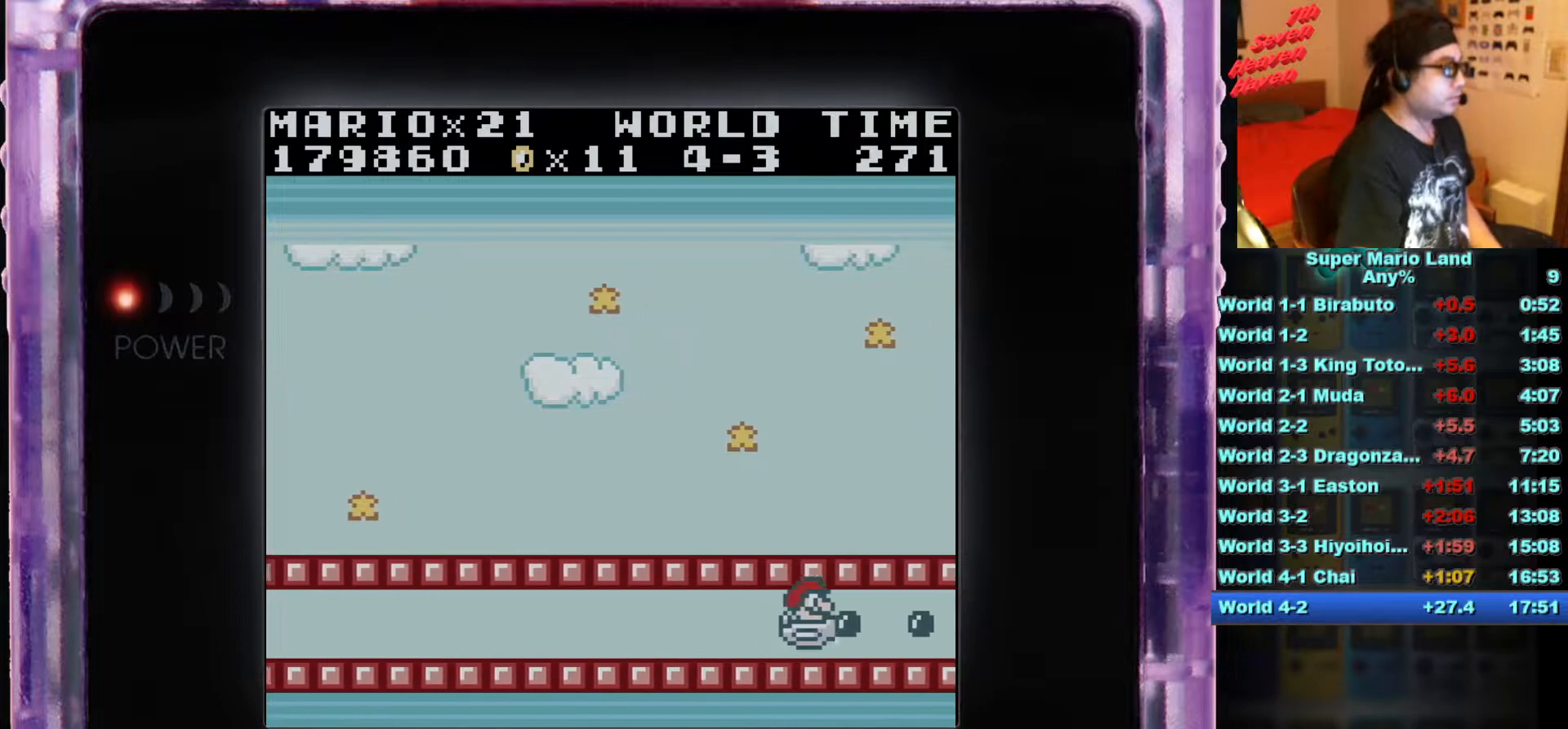
{"buttons": [], "events": [[17, "B", "up"], [100, "B", "down"], [167, "B", "up"], [250, "B", "down"], [317, "B", "up"], [400, "B", "down"], [467, "B", "up"]]}
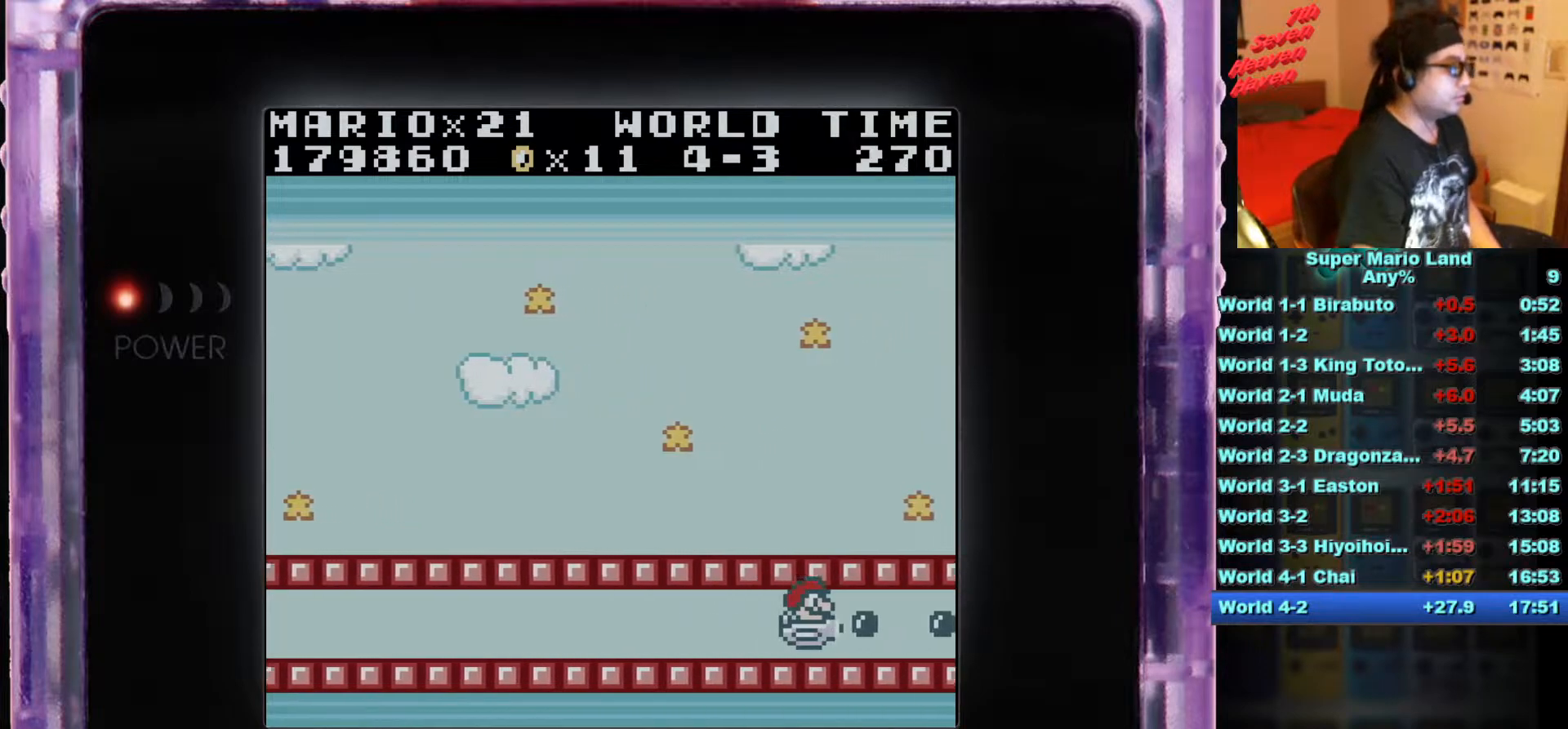
{"buttons": ["DPAD_LEFT"], "events": [[50, "B", "down"], [117, "B", "up"], [201, "B", "down"], [317, "B", "up"], [334, "B", "down"], [434, "DPAD_LEFT", "down"], [468, "B", "up"]]}
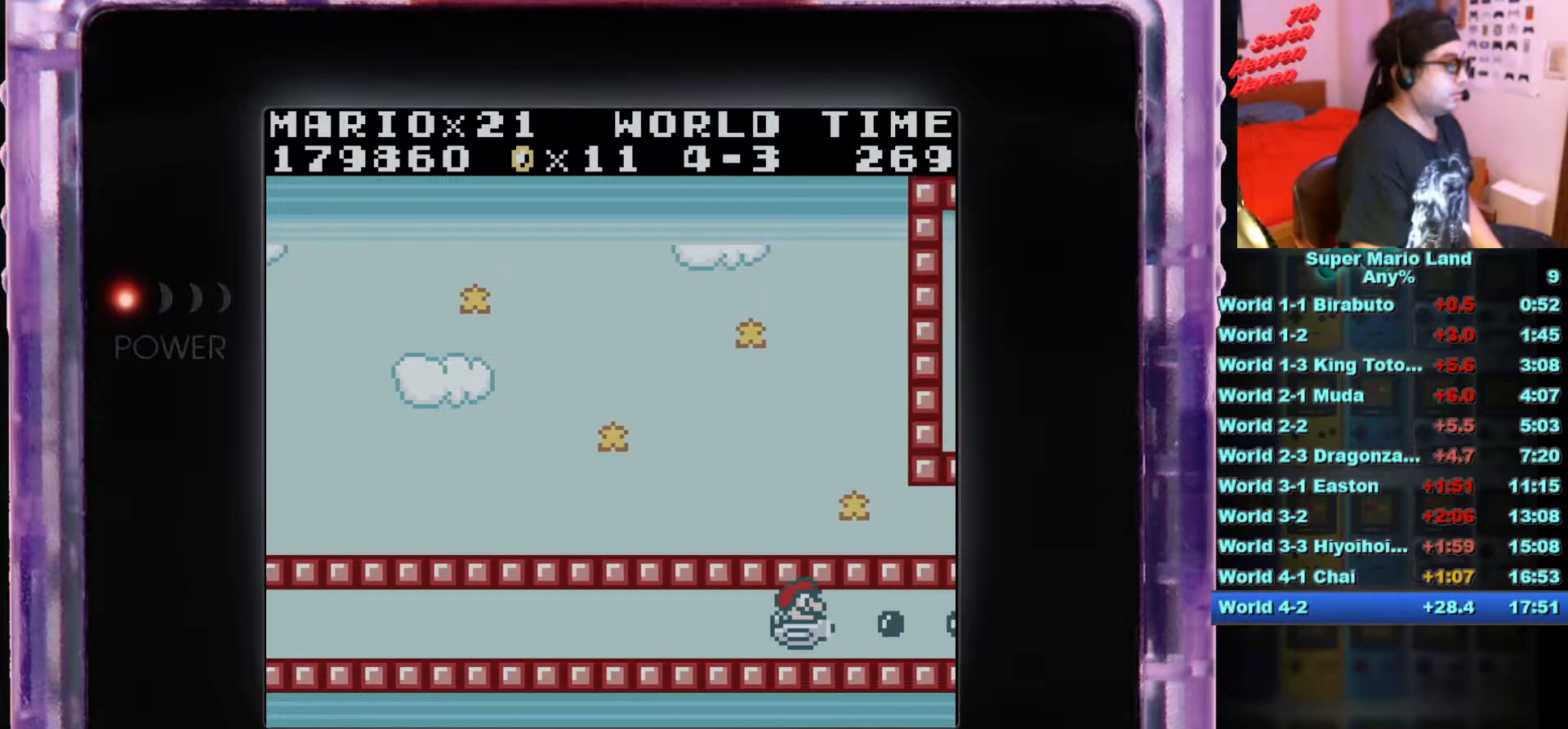
{"buttons": [], "events": [[33, "B", "down"], [133, "B", "up"], [217, "B", "down"], [317, "B", "up"], [367, "B", "down"], [400, "DPAD_LEFT", "up"], [500, "B", "up"]]}
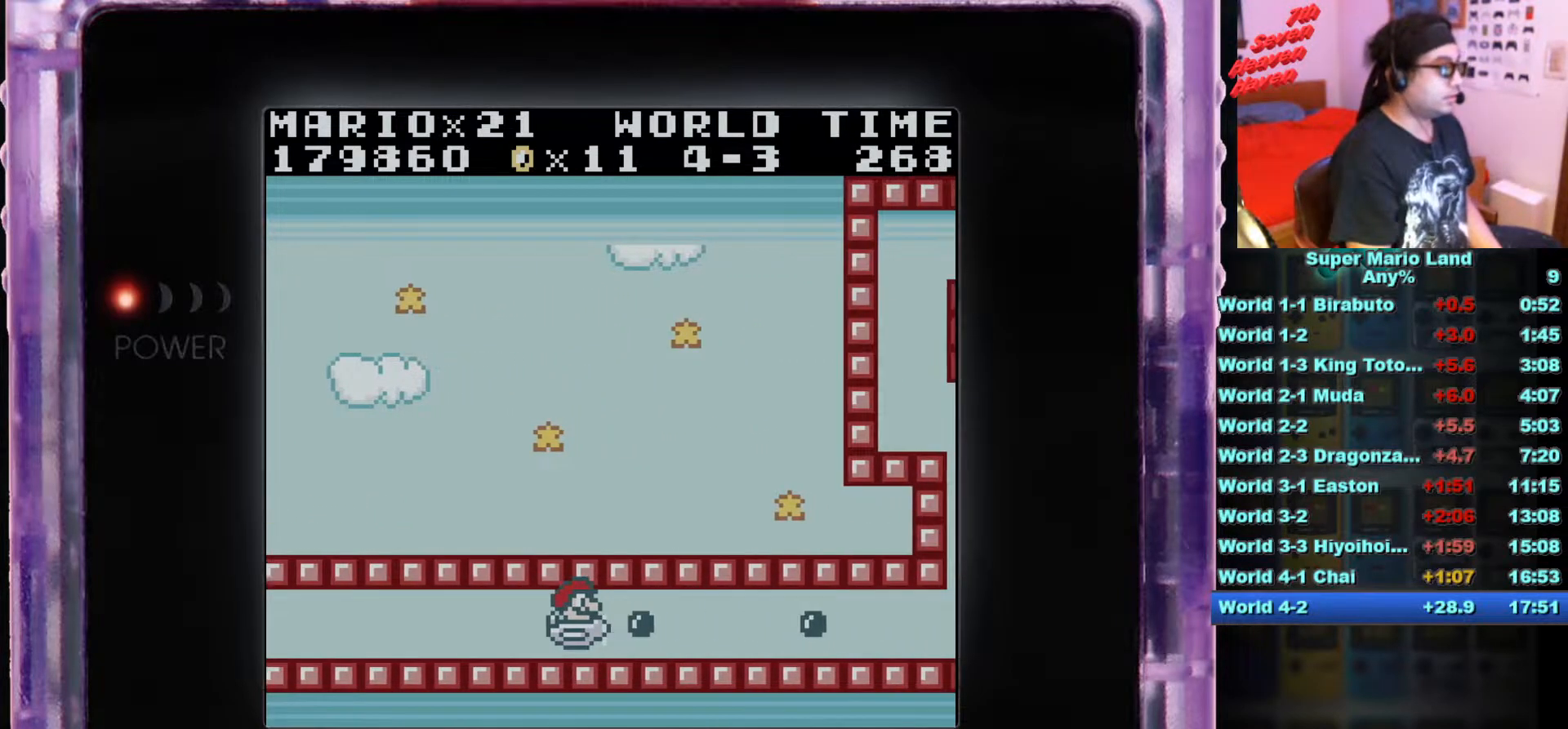
{"buttons": ["DPAD_RIGHT"], "events": [[17, "DPAD_RIGHT", "down"], [50, "B", "down"], [151, "B", "up"], [217, "B", "down"], [334, "B", "up"]]}
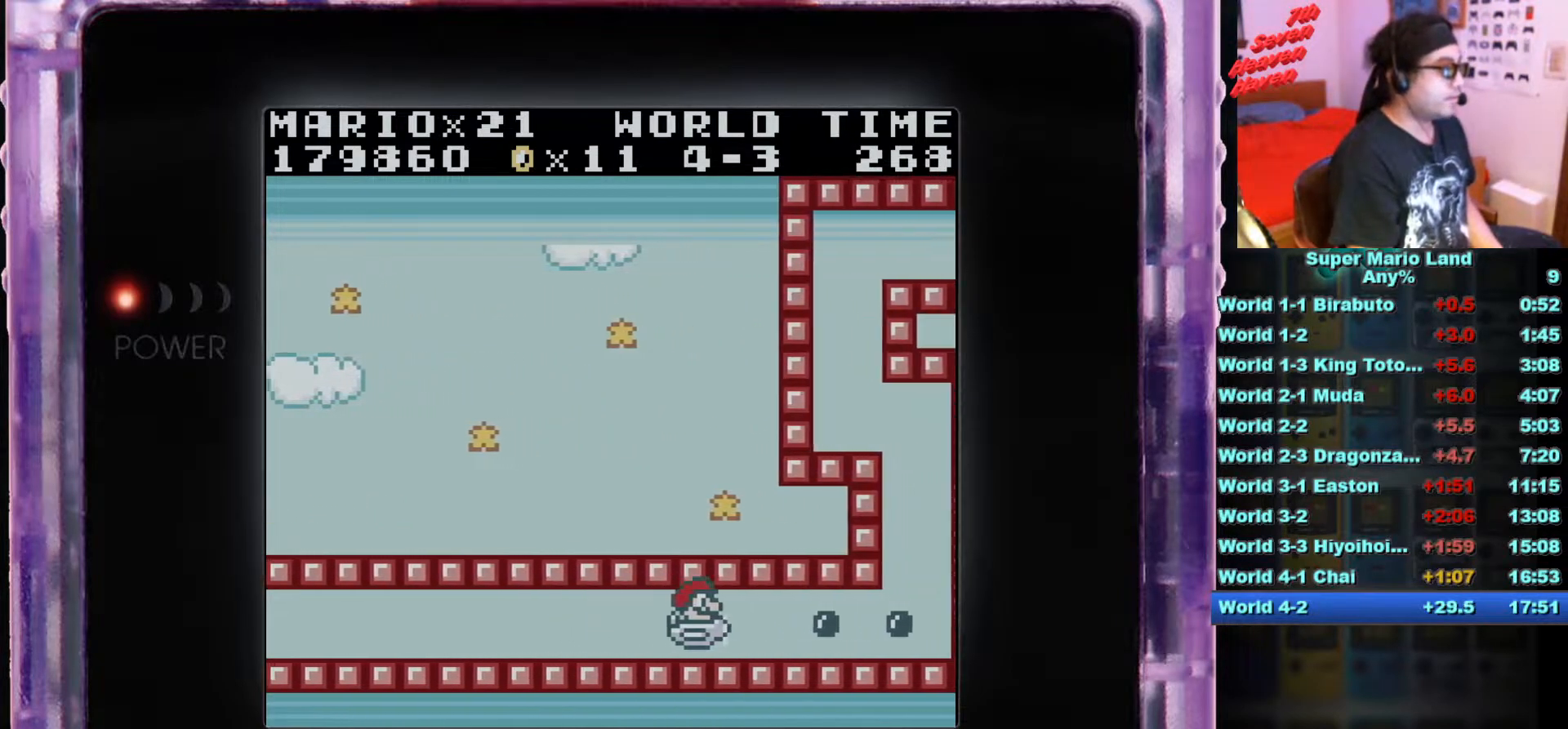
{"buttons": ["DPAD_UP", "DPAD_RIGHT"], "events": [[367, "DPAD_UP", "down"]]}